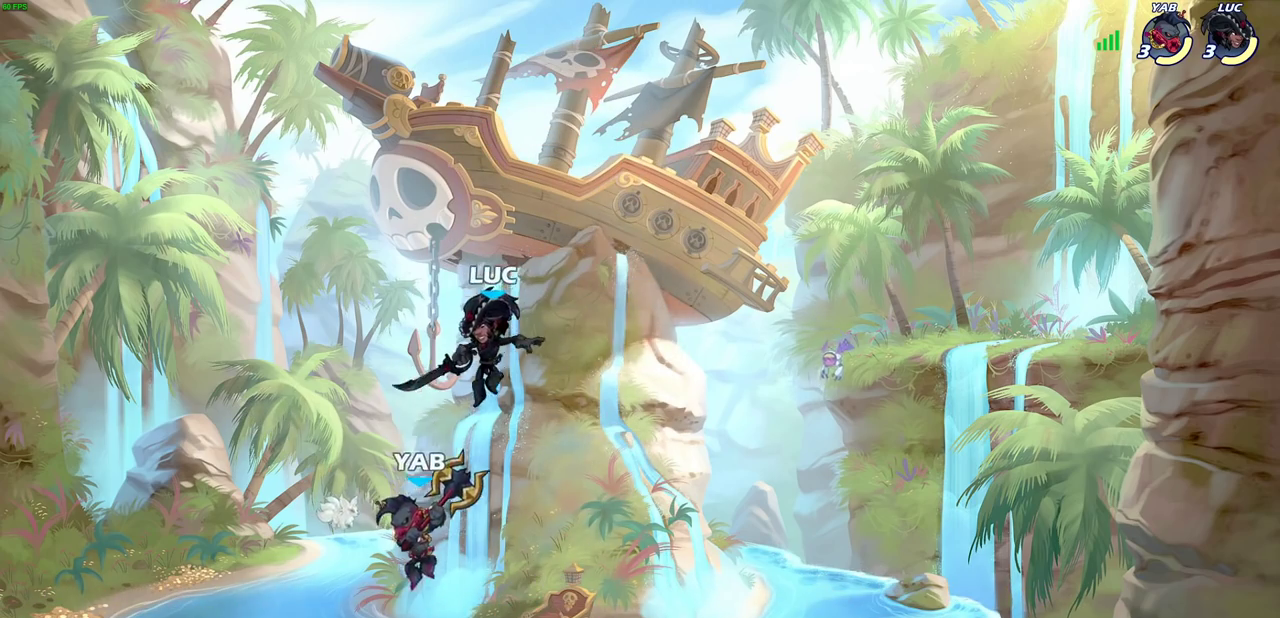
Gameplay with a controller (PlayStation layout); each line is a JSON object with the inputs held at the frame after it (dt_ms = milliseconds from this image to that frame). "events" lists button and stick changes between this image and that frame as [ms after this image, input, new state], when the widget could be followed in between.
{"dt_ms": 300, "buttons": ["R2"], "left_stick": "up", "right_stick": "center"}
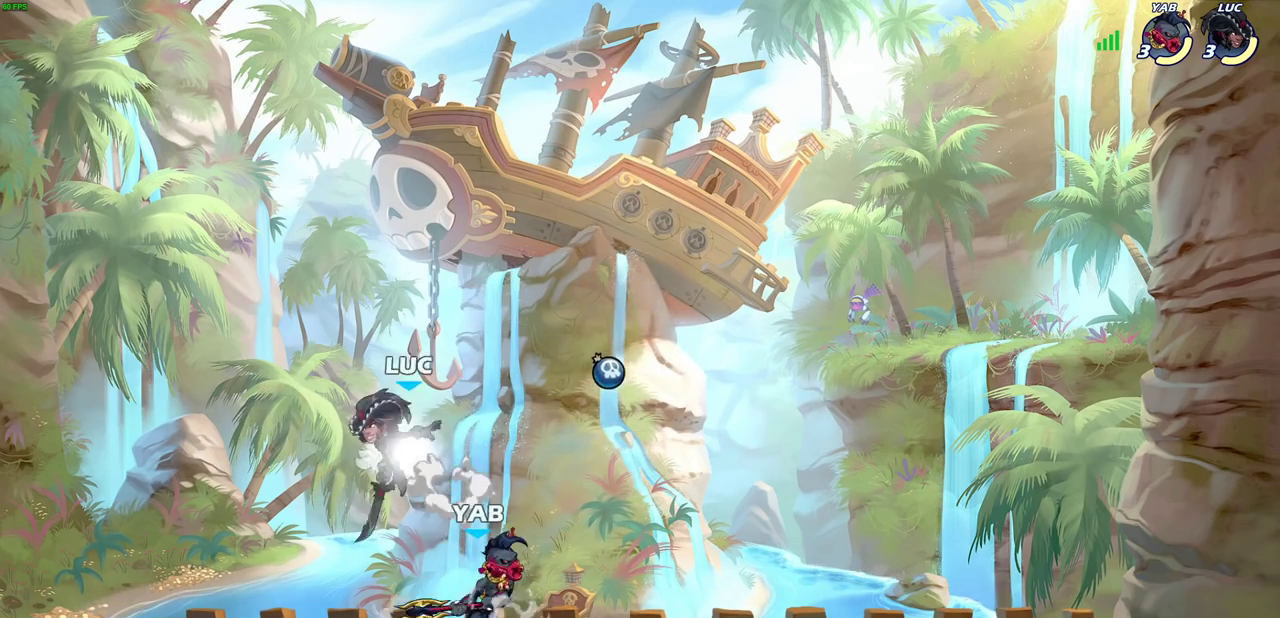
{"dt_ms": 800, "buttons": [], "left_stick": "right", "right_stick": "center", "events": [[100, "left_stick", "up-right"], [167, "left_stick", "right"], [283, "R2", "up"], [283, "left_stick", "up-left"], [400, "left_stick", "right"], [517, "SQUARE", "down"], [633, "SQUARE", "up"]]}
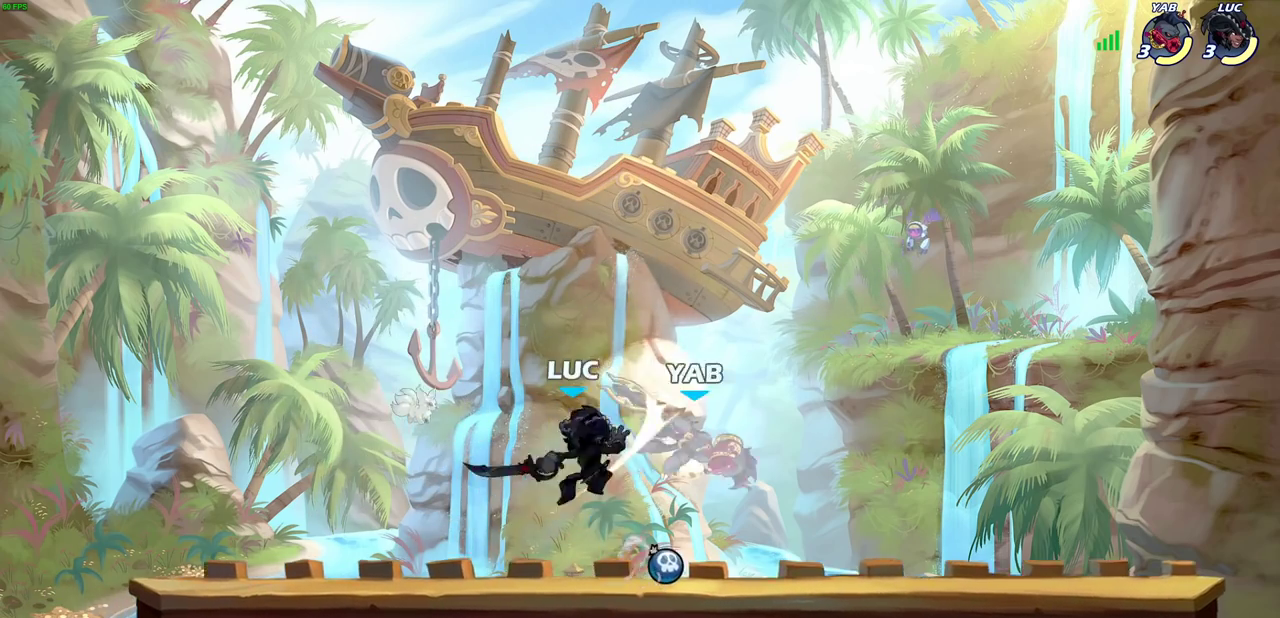
{"dt_ms": 400, "buttons": [], "left_stick": "center", "right_stick": "center", "events": [[50, "left_stick", "center"], [267, "left_stick", "right"], [367, "left_stick", "center"]]}
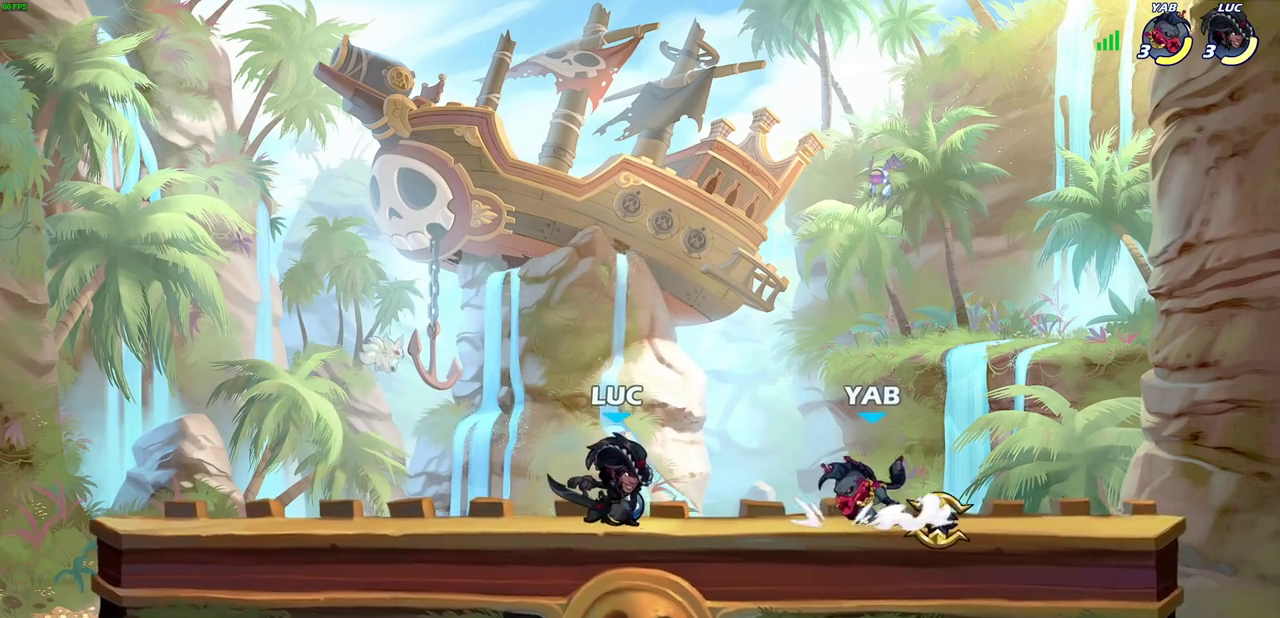
{"dt_ms": 300, "buttons": [], "left_stick": "down", "right_stick": "center", "events": [[300, "left_stick", "down"]]}
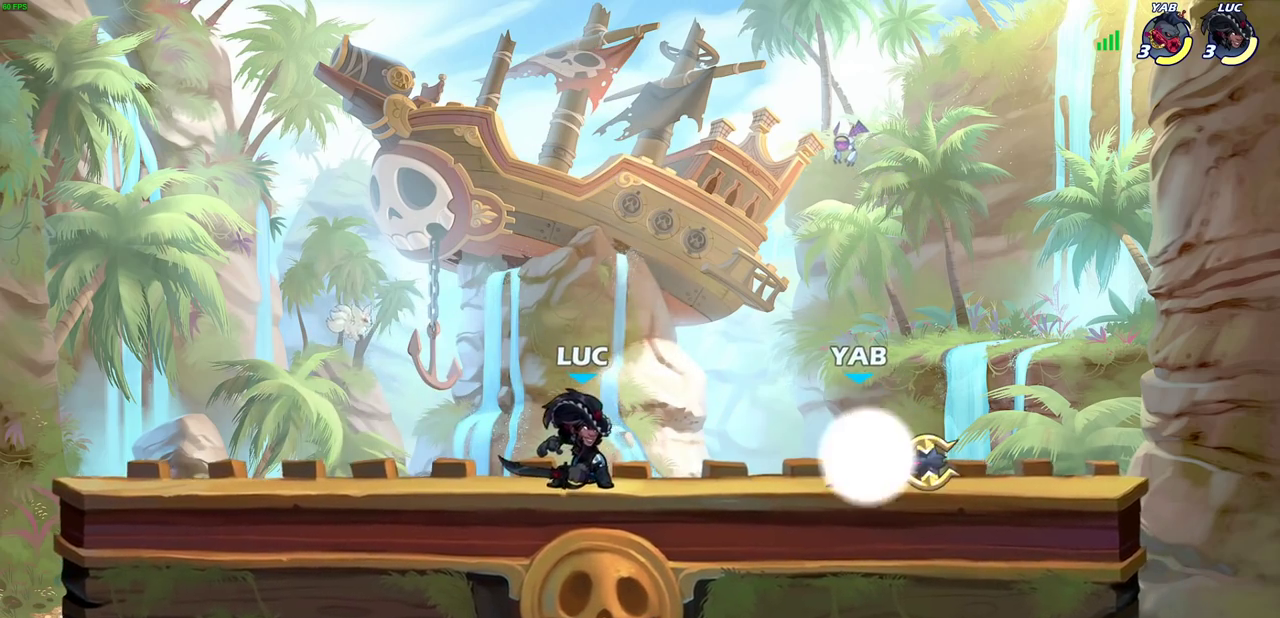
{"dt_ms": 700, "buttons": [], "left_stick": "center", "right_stick": "center", "events": [[33, "R2", "down"], [50, "SQUARE", "down"], [133, "R2", "up"], [167, "SQUARE", "up"], [183, "left_stick", "center"], [450, "left_stick", "right"], [467, "CROSS", "down"], [500, "SQUARE", "down"], [533, "CROSS", "up"], [550, "left_stick", "center"], [567, "SQUARE", "up"]]}
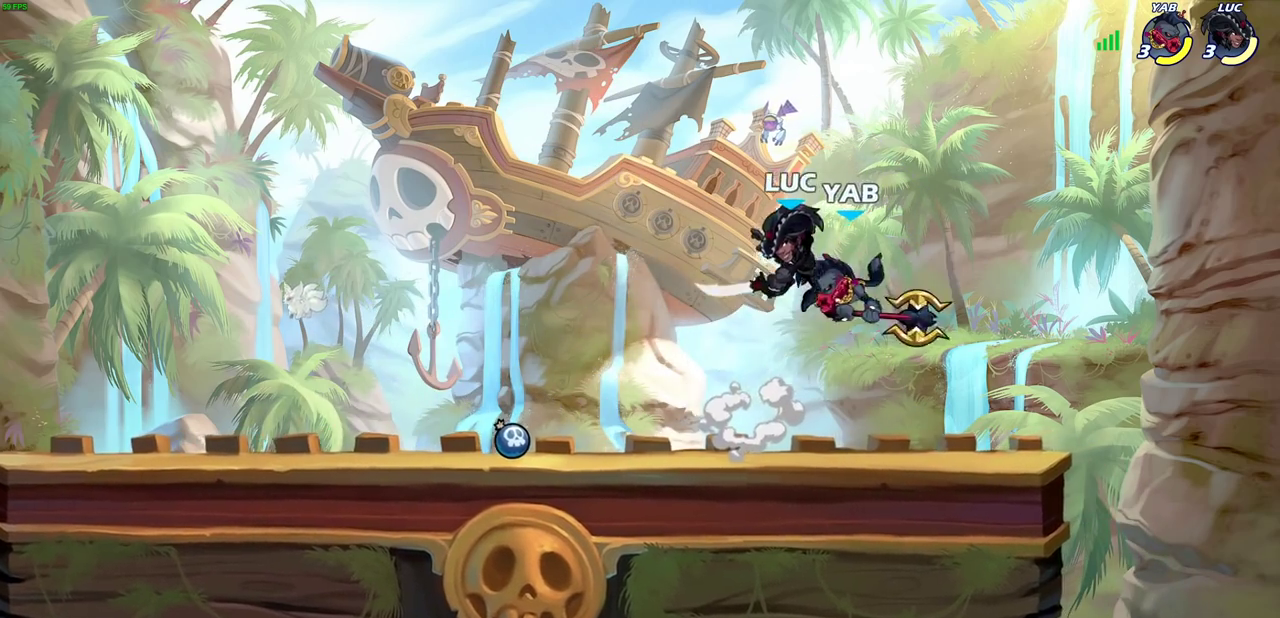
{"dt_ms": 500, "buttons": [], "left_stick": "center", "right_stick": "center", "events": []}
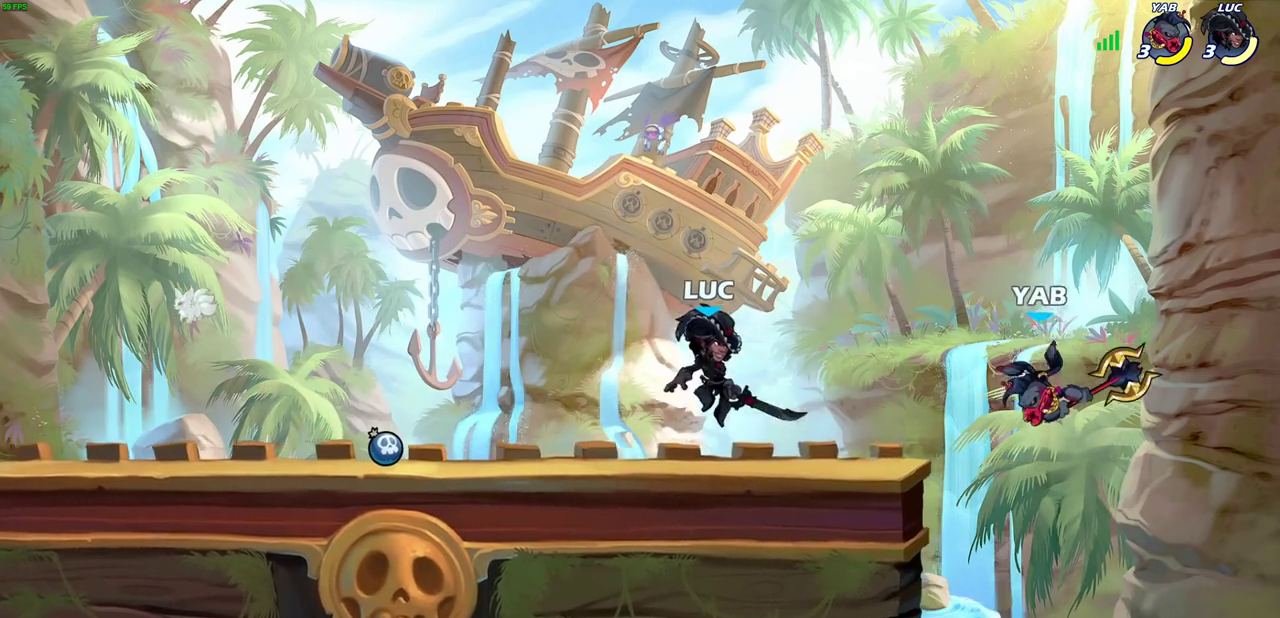
{"dt_ms": 300, "buttons": [], "left_stick": "right", "right_stick": "center", "events": [[283, "left_stick", "right"]]}
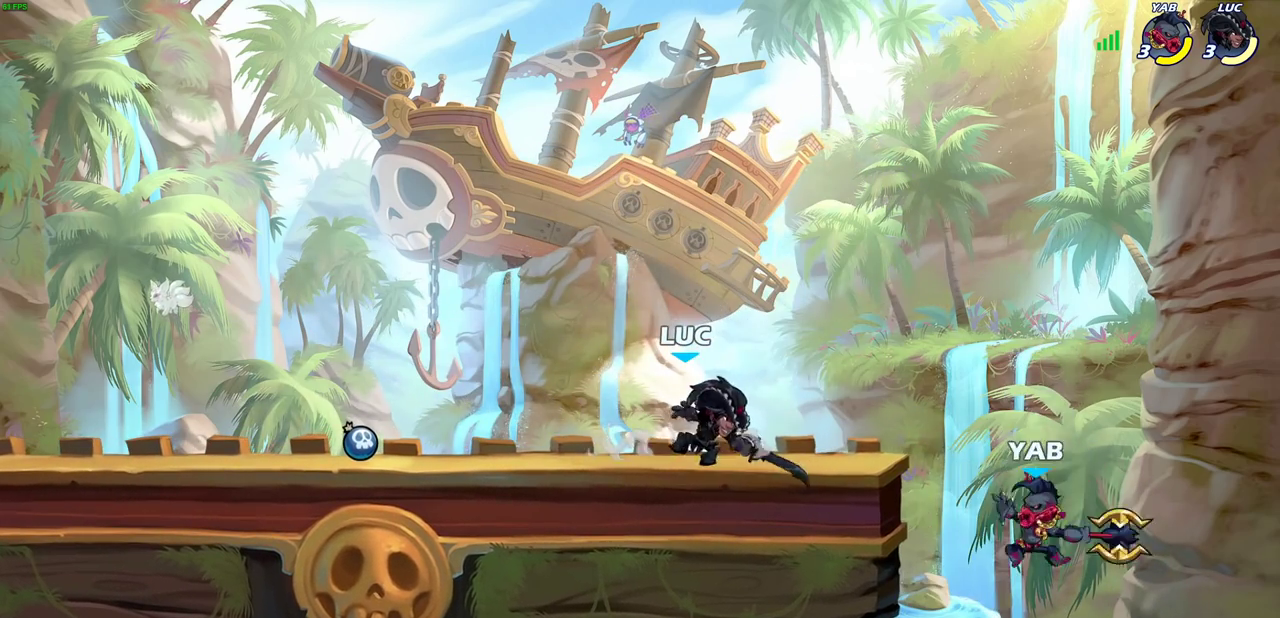
{"dt_ms": 700, "buttons": [], "left_stick": "left", "right_stick": "center", "events": [[33, "R2", "down"], [50, "CIRCLE", "down"], [50, "left_stick", "center"], [100, "R2", "up"], [133, "CIRCLE", "up"], [600, "left_stick", "left"]]}
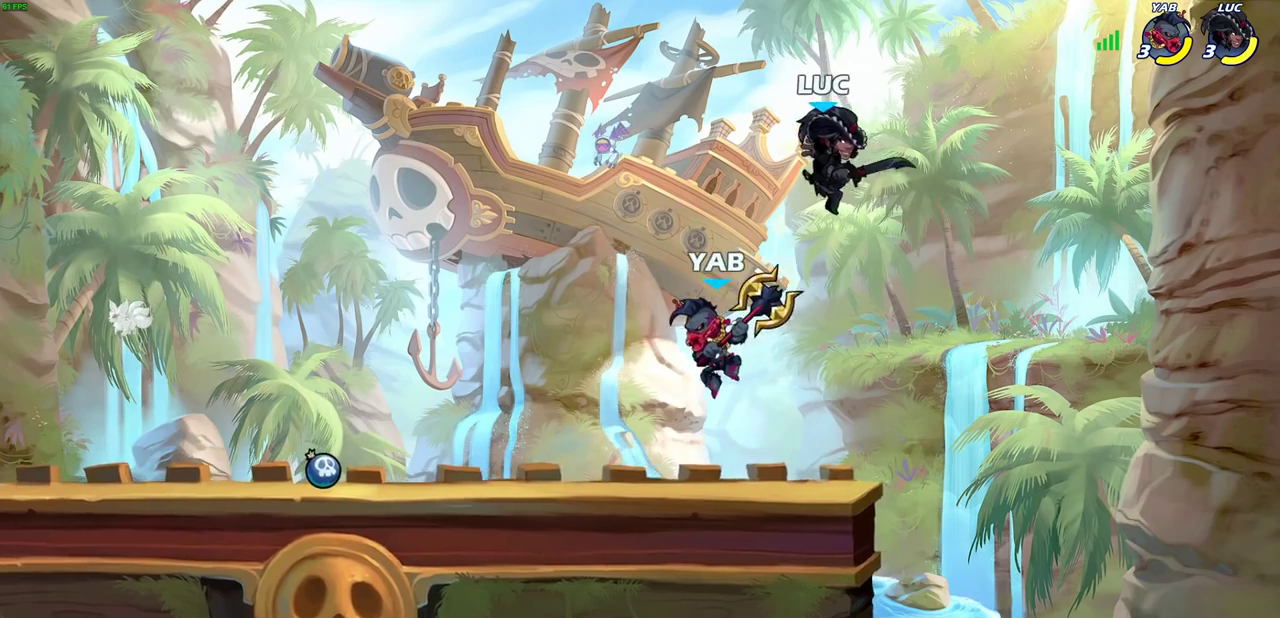
{"dt_ms": 700, "buttons": [], "left_stick": "center", "right_stick": "center", "events": [[67, "SQUARE", "down"], [167, "SQUARE", "up"], [500, "left_stick", "center"]]}
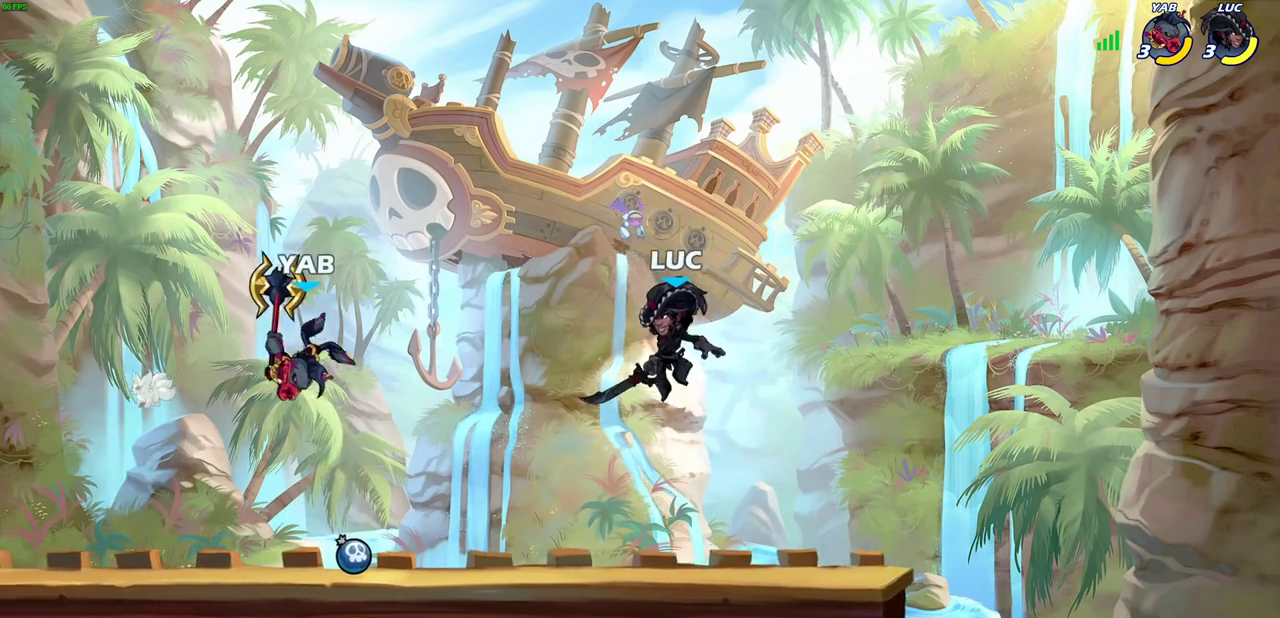
{"dt_ms": 300, "buttons": ["CIRCLE"], "left_stick": "left", "right_stick": "center", "events": [[150, "left_stick", "left"], [183, "R2", "down"], [217, "CIRCLE", "down"], [300, "R2", "up"]]}
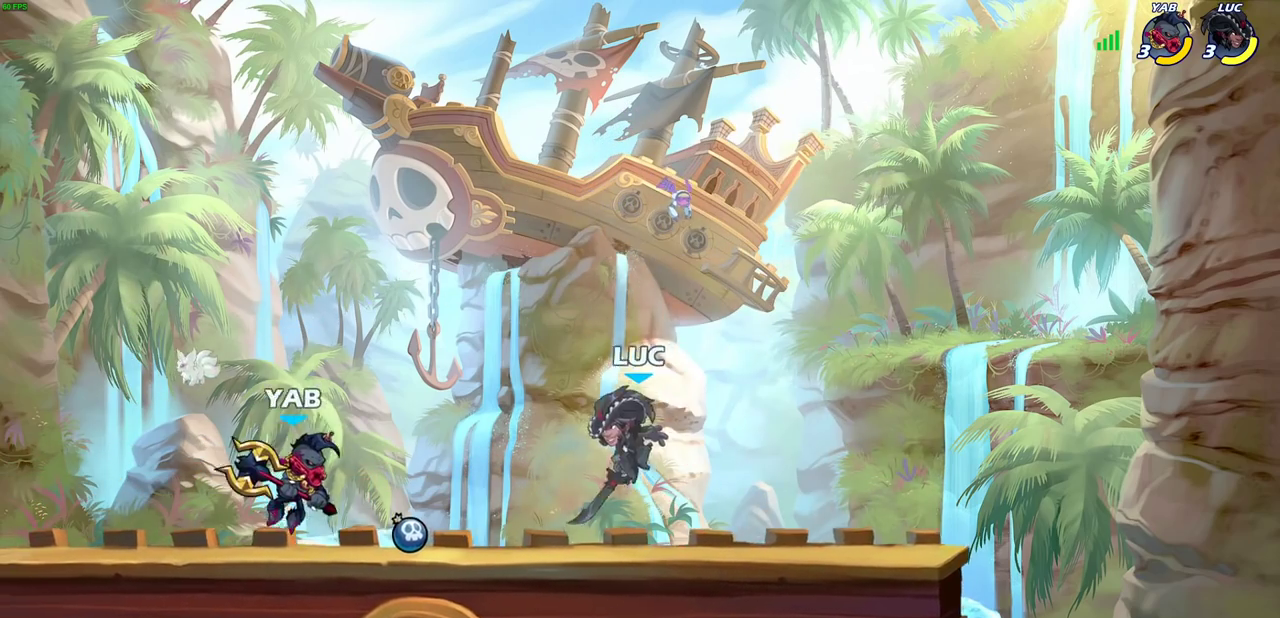
{"dt_ms": 400, "buttons": [], "left_stick": "center", "right_stick": "center", "events": [[17, "CIRCLE", "up"], [317, "left_stick", "center"]]}
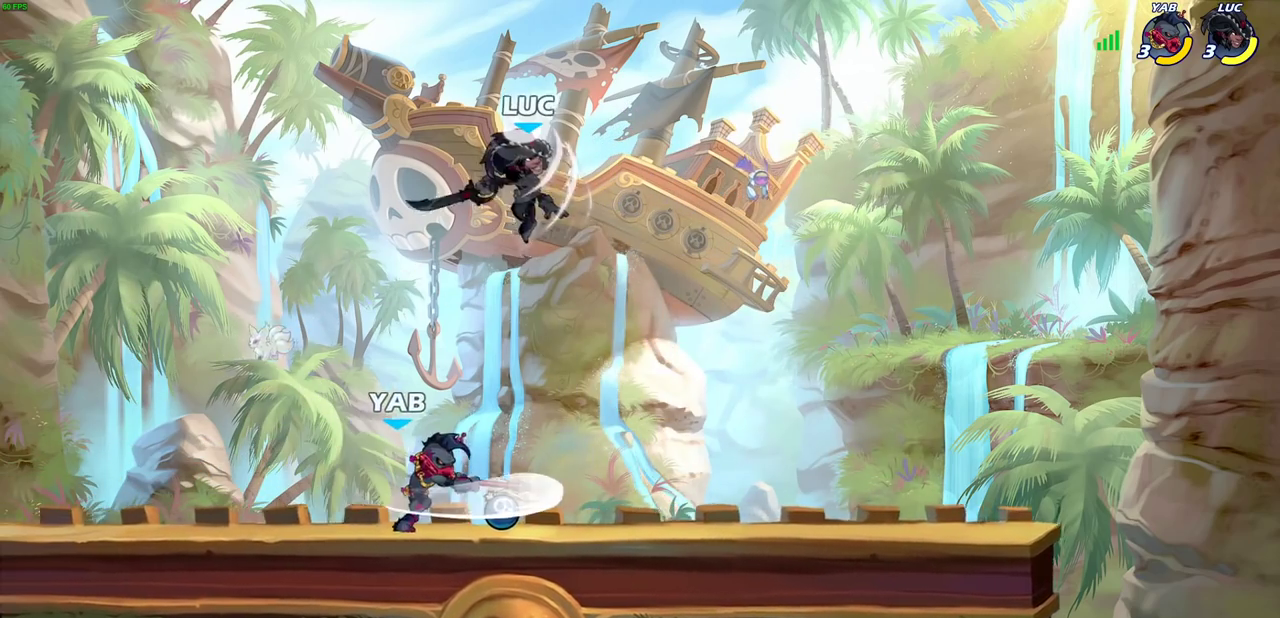
{"dt_ms": 700, "buttons": [], "left_stick": "right", "right_stick": "center", "events": [[83, "left_stick", "right"], [250, "left_stick", "down"], [400, "left_stick", "down-left"], [417, "SQUARE", "down"], [483, "left_stick", "up-right"], [517, "SQUARE", "up"], [700, "left_stick", "right"]]}
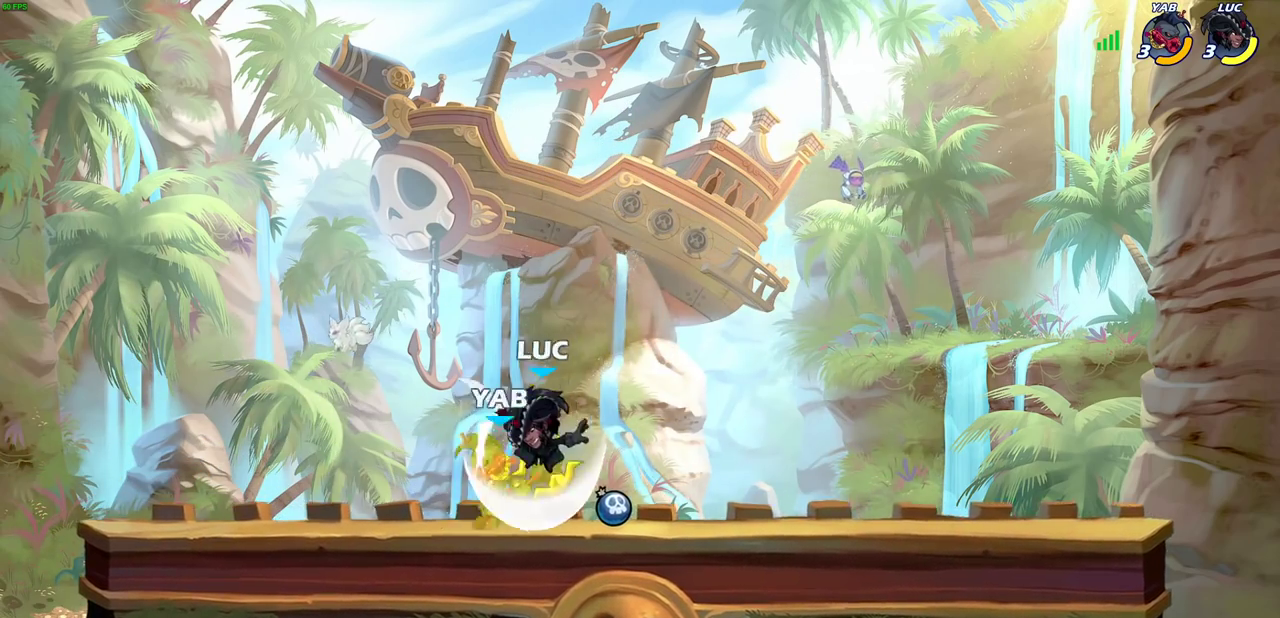
{"dt_ms": 400, "buttons": [], "left_stick": "left", "right_stick": "center", "events": [[83, "left_stick", "up"], [133, "left_stick", "center"], [217, "CROSS", "down"], [267, "SQUARE", "down"], [300, "CROSS", "up"], [317, "SQUARE", "up"], [317, "left_stick", "left"]]}
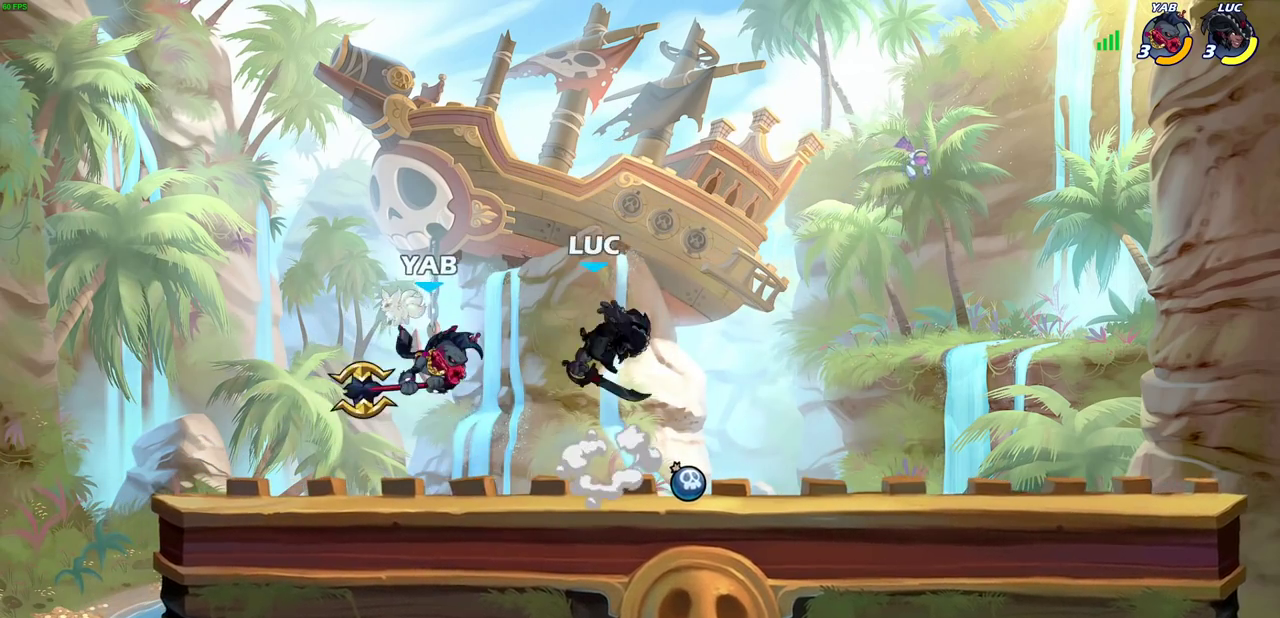
{"dt_ms": 300, "buttons": [], "left_stick": "center", "right_stick": "center", "events": [[300, "left_stick", "center"]]}